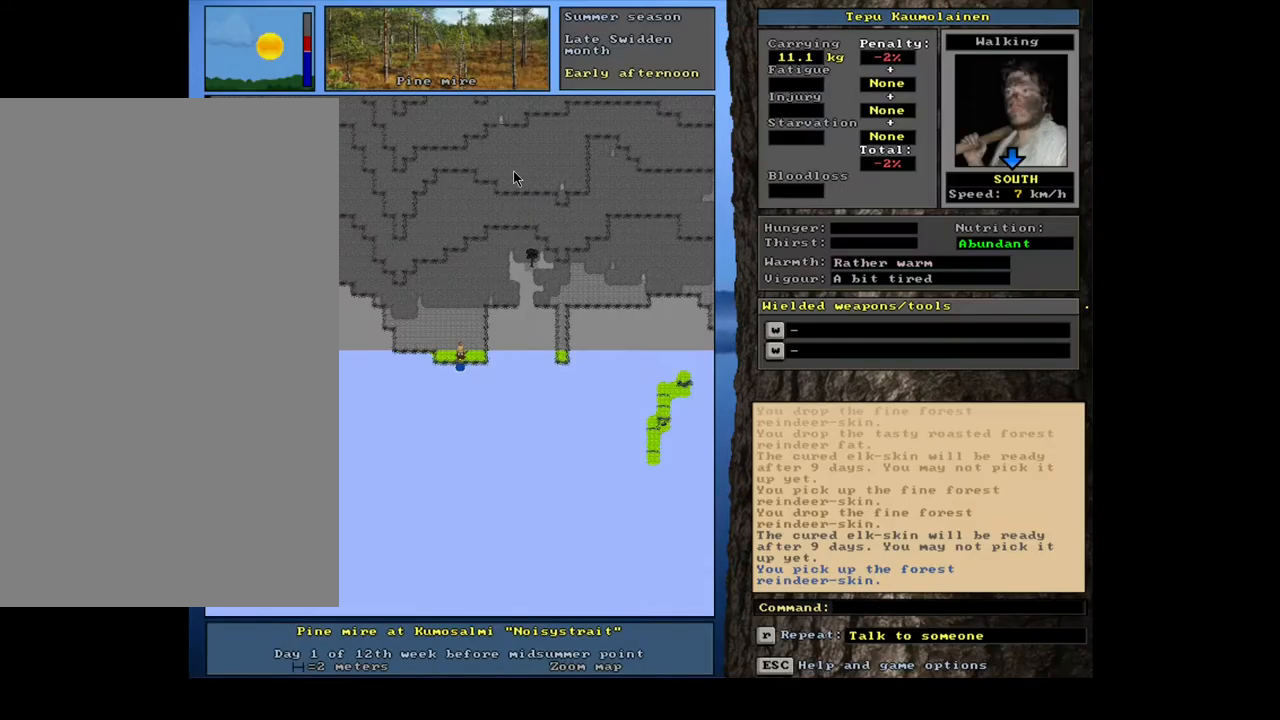
Gameplay with keyboard and mouse; each line is a JSON object with the keys and mouse buttons held at the frame after it. "events" lists presses ("down") and releases ("up") of ".", "/", "0", "1", "2", "3", "4", "5", "6", "7", "8", "9", "a", "alt_l", "alt_r", "b", "backslash", "backspace", "c", "caps_lock", "comma", "ctrl_l", "ctrl_r", "d", "down", "e", "equals", "escape", "f", "f1", "f10", "f11", "f12", "f2", "f3", "f4", "f5", "f6", "f7", "f8", "f9", "g", "h", "i", "j", "k", "l", "lbracket", "left", "m", "minus", "n", "num0", "num1", "num2", "num3", "num4", "num5", "num6", "num7", "num8", "num9", "o", "p", "q", "r", "rbracket", "return", "right", "s", "semicolon", "shift_l", "shift_r", "space", "super", "t", "tab", "tilde", "u", "up", "v", "w", "x", "y", "z", "mouse_left", "mouse_wheel", "mouse_right", "mouse_mb4" and "mouse_mb5" between this image and that frame as [ms after this image, input, new state], when the widget could be followed in between. "mouse_left", "mouse_wheel", "mouse_right", "mouse_mb4", "mouse_mb5" = the "left", "wheel", "right", "mb4", "mb5" buttons of the "mouse" list. No other keys are recorded. "wheel" means that the mouse wheel is clicked or scrolled. Mouse movement is not recorded.
{"keys": [], "mouse": [], "events": []}
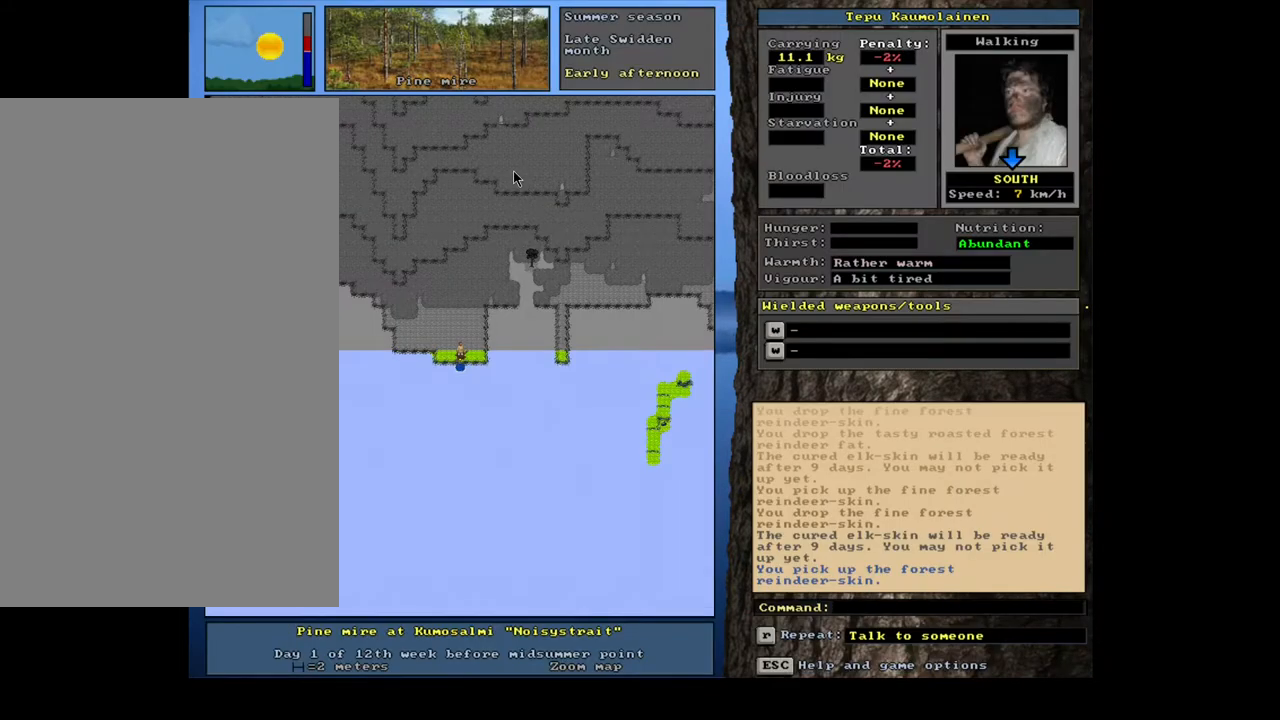
{"keys": ["q"], "mouse": [], "events": [[500, "q", "down"]]}
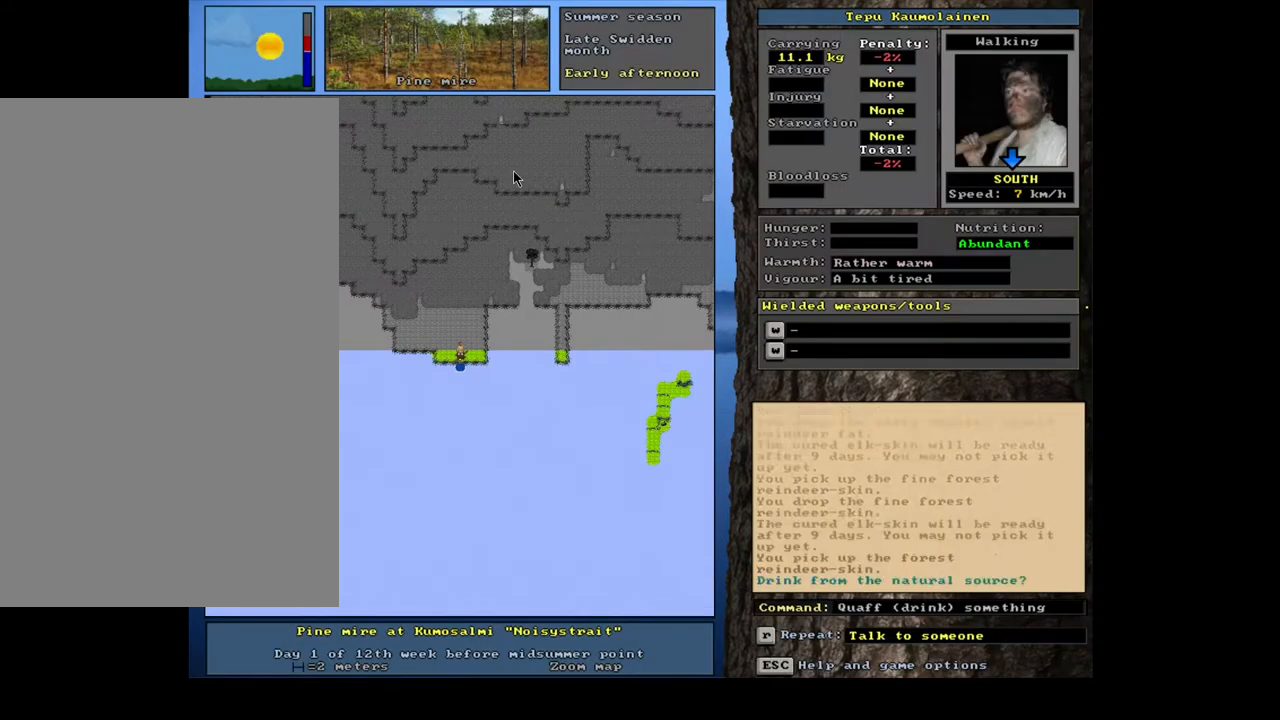
{"keys": [], "mouse": [], "events": [[100, "q", "up"], [217, "y", "down"], [283, "y", "up"]]}
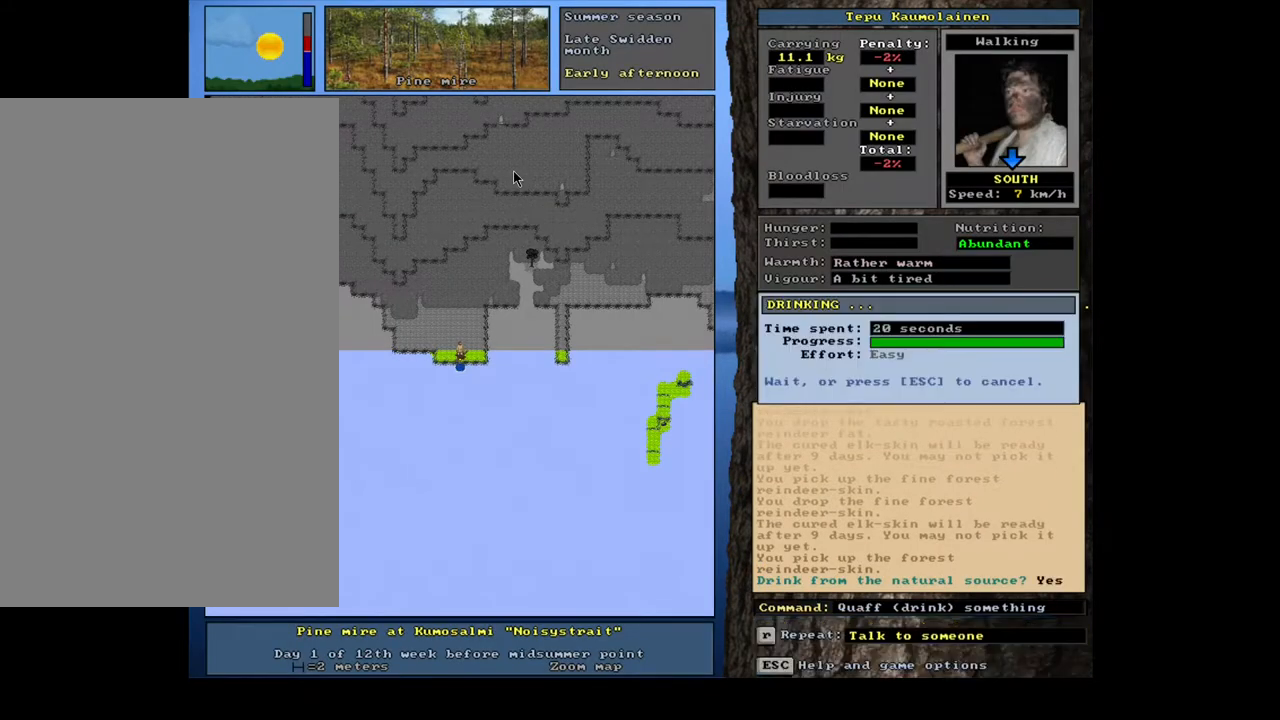
{"keys": ["alt_l"], "mouse": [], "events": [[317, "alt_l", "down"], [383, "minus", "down"], [467, "minus", "up"]]}
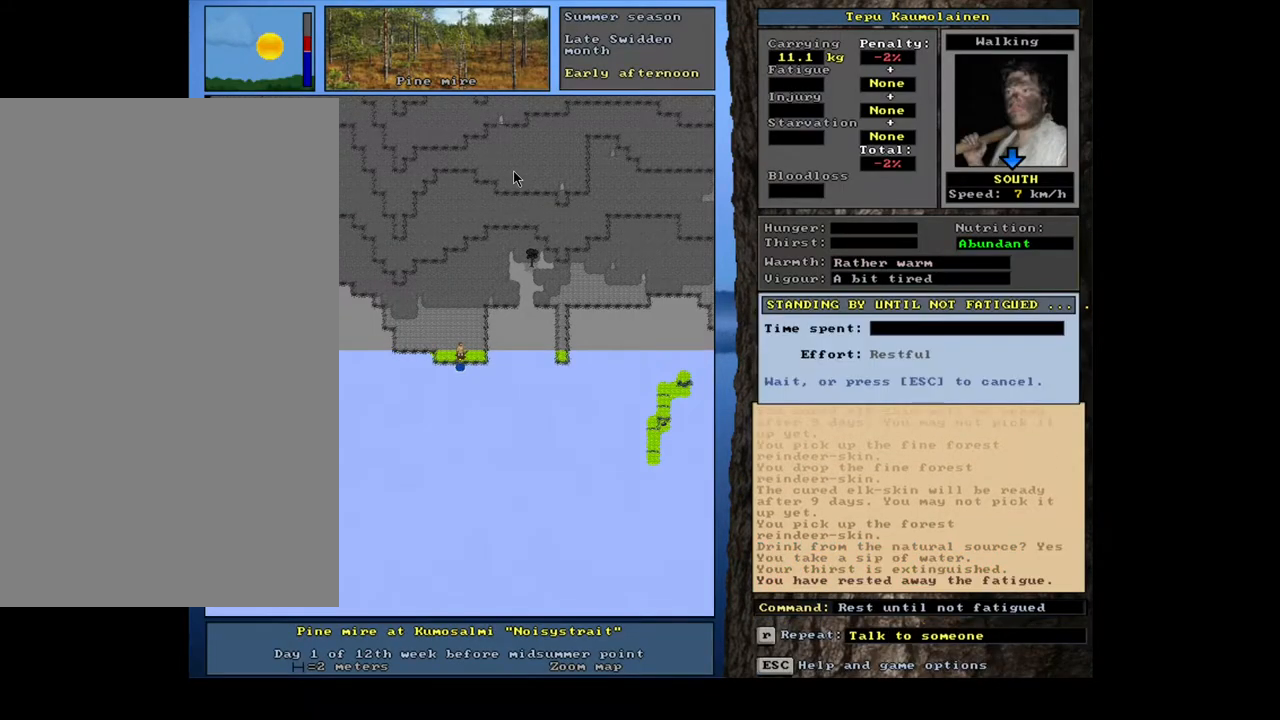
{"keys": [], "mouse": [], "events": [[350, "alt_l", "up"]]}
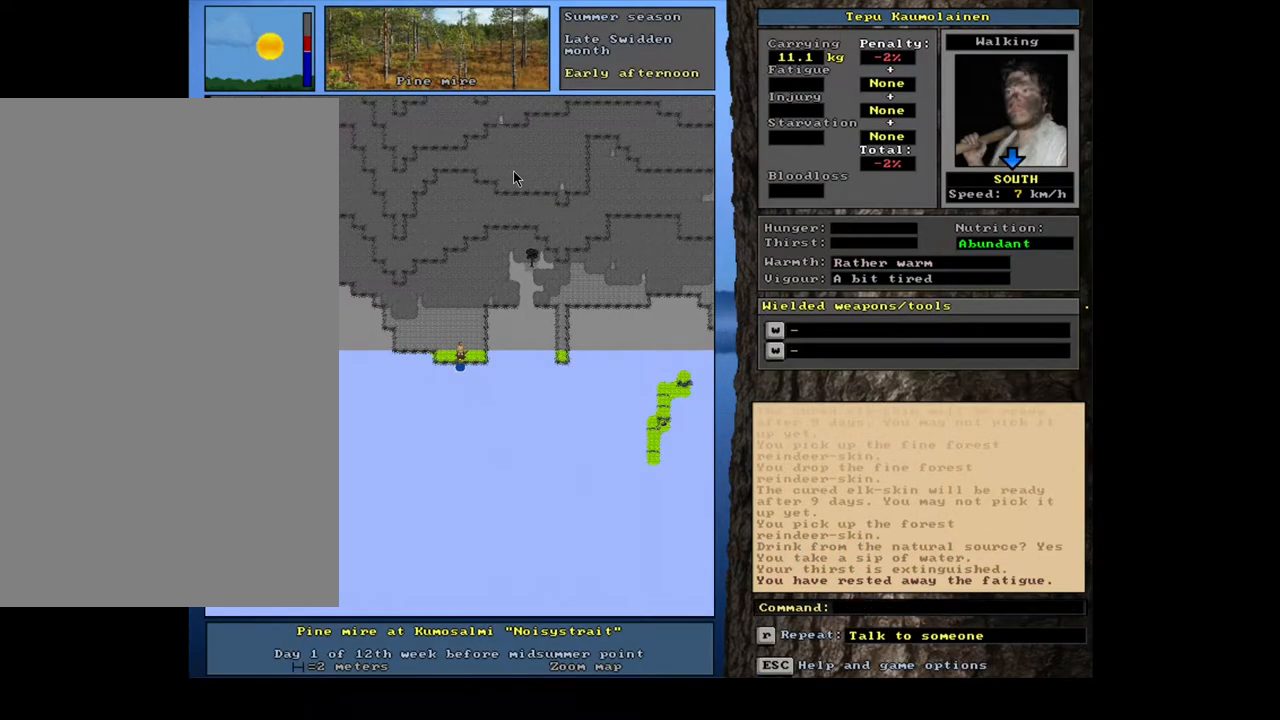
{"keys": [], "mouse": [], "events": [[150, "alt_l", "down"], [283, "h", "down"], [367, "h", "up"], [450, "alt_l", "up"]]}
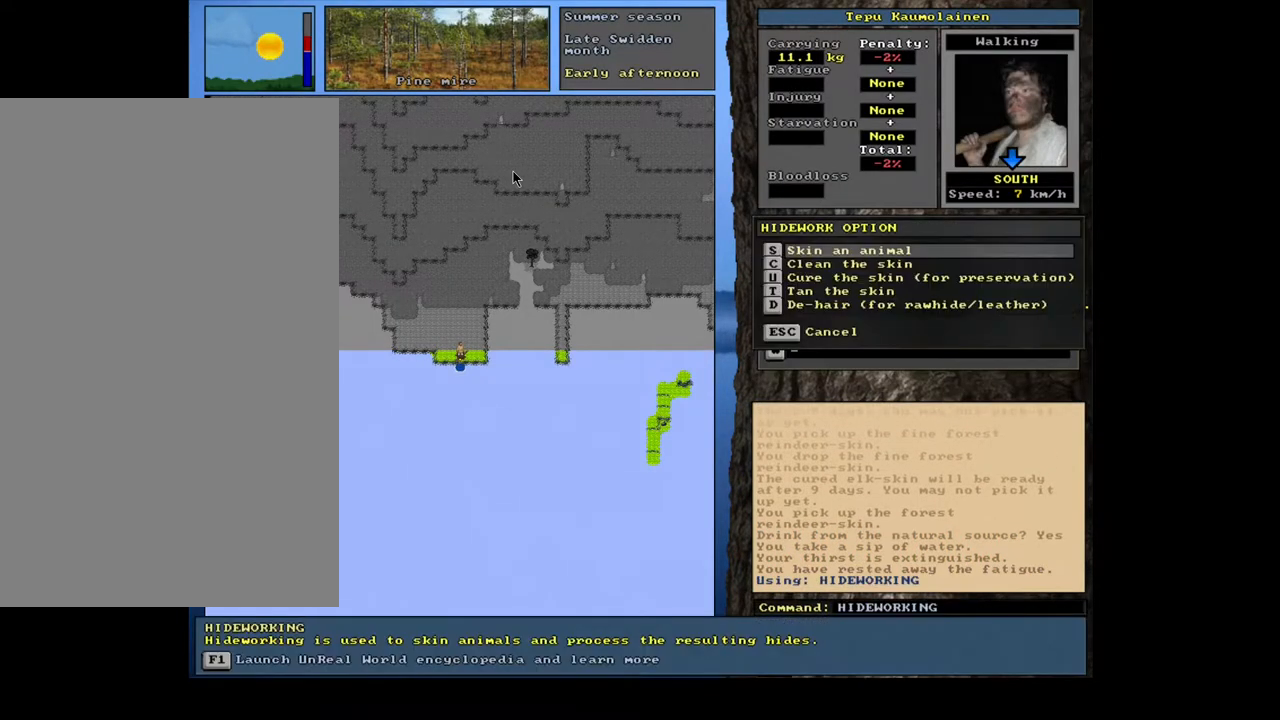
{"keys": [], "mouse": [], "events": [[233, "c", "down"], [333, "c", "up"]]}
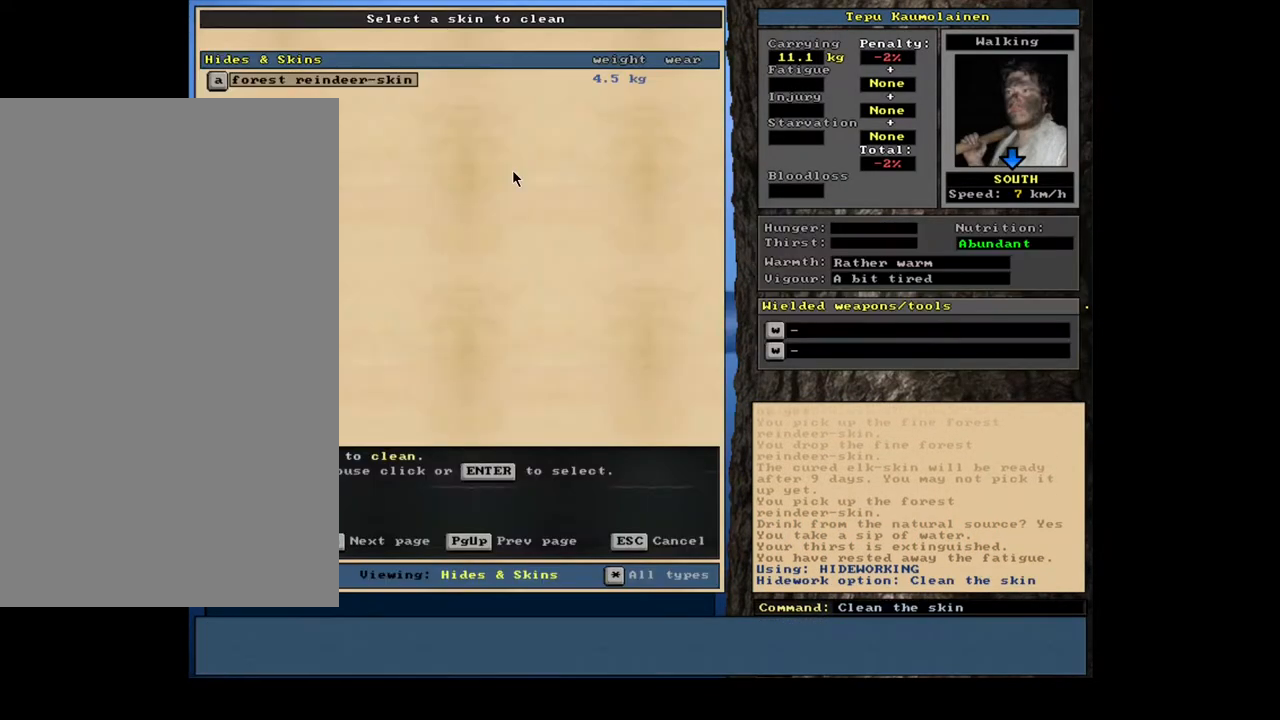
{"keys": ["space"], "mouse": [], "events": [[150, "return", "down"], [267, "return", "up"], [417, "space", "down"]]}
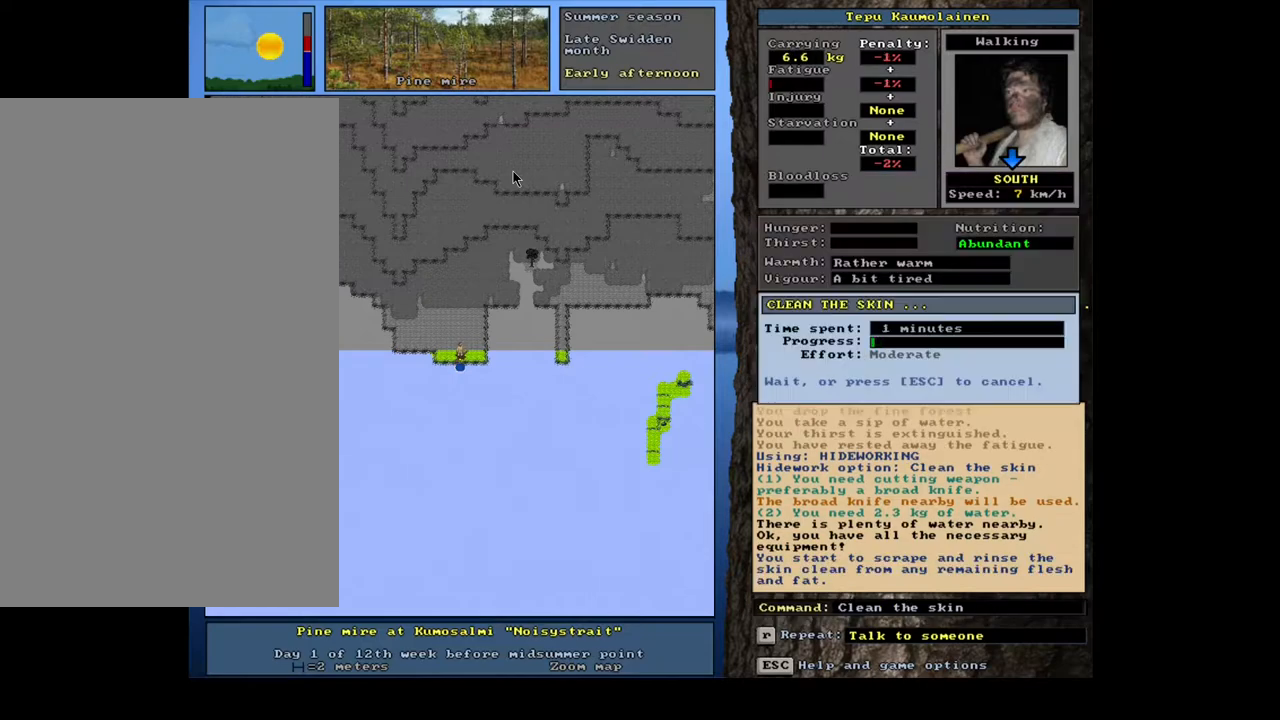
{"keys": [], "mouse": [], "events": [[33, "space", "up"]]}
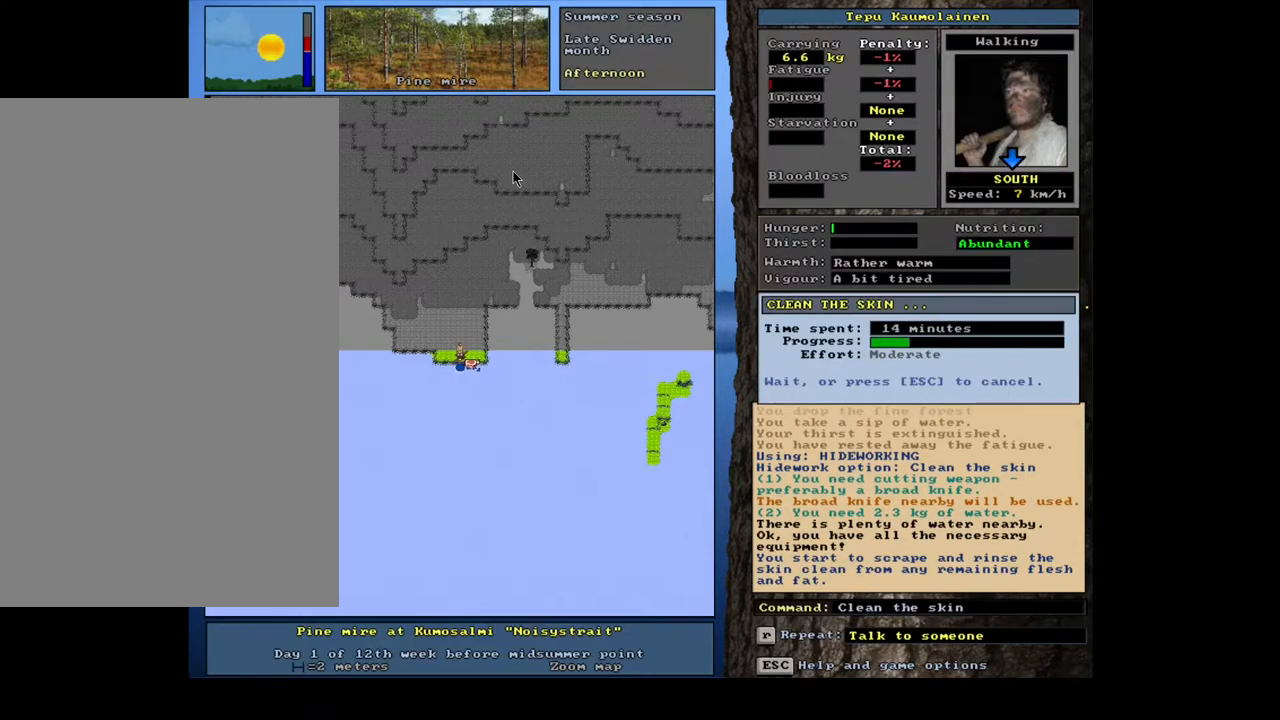
{"keys": [], "mouse": [], "events": []}
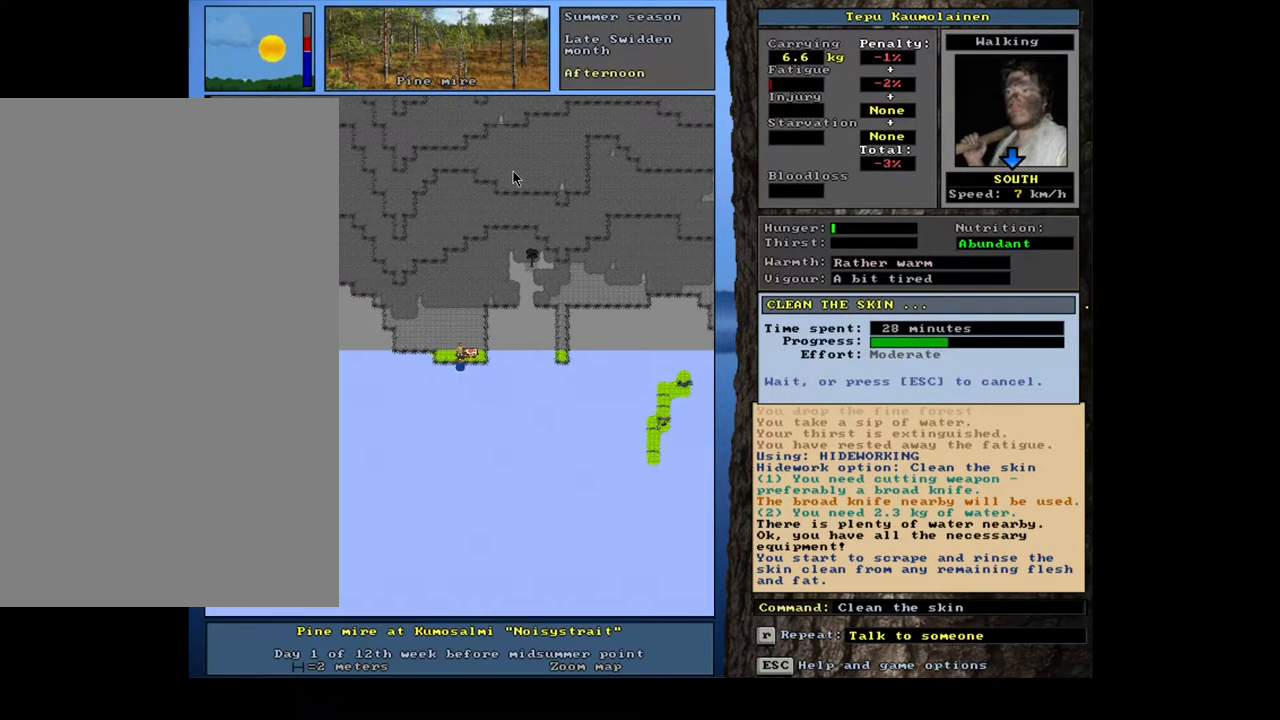
{"keys": [], "mouse": [], "events": []}
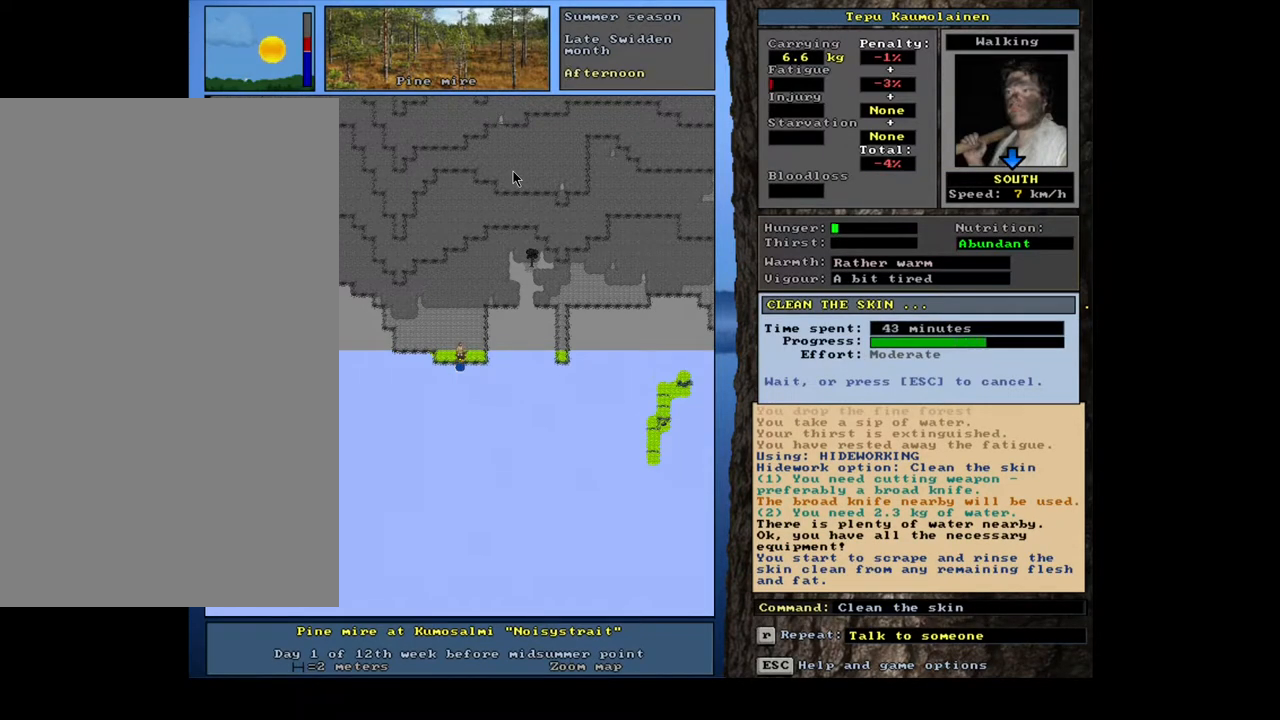
{"keys": [], "mouse": [], "events": []}
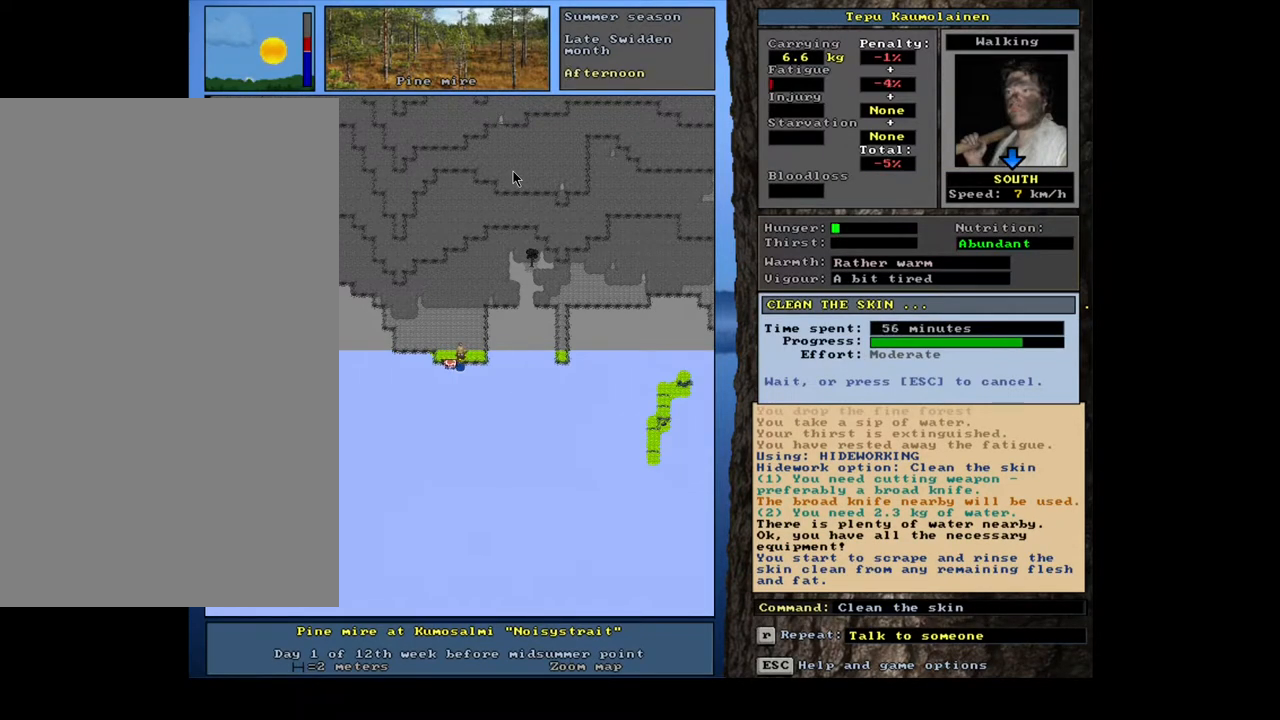
{"keys": [], "mouse": [], "events": []}
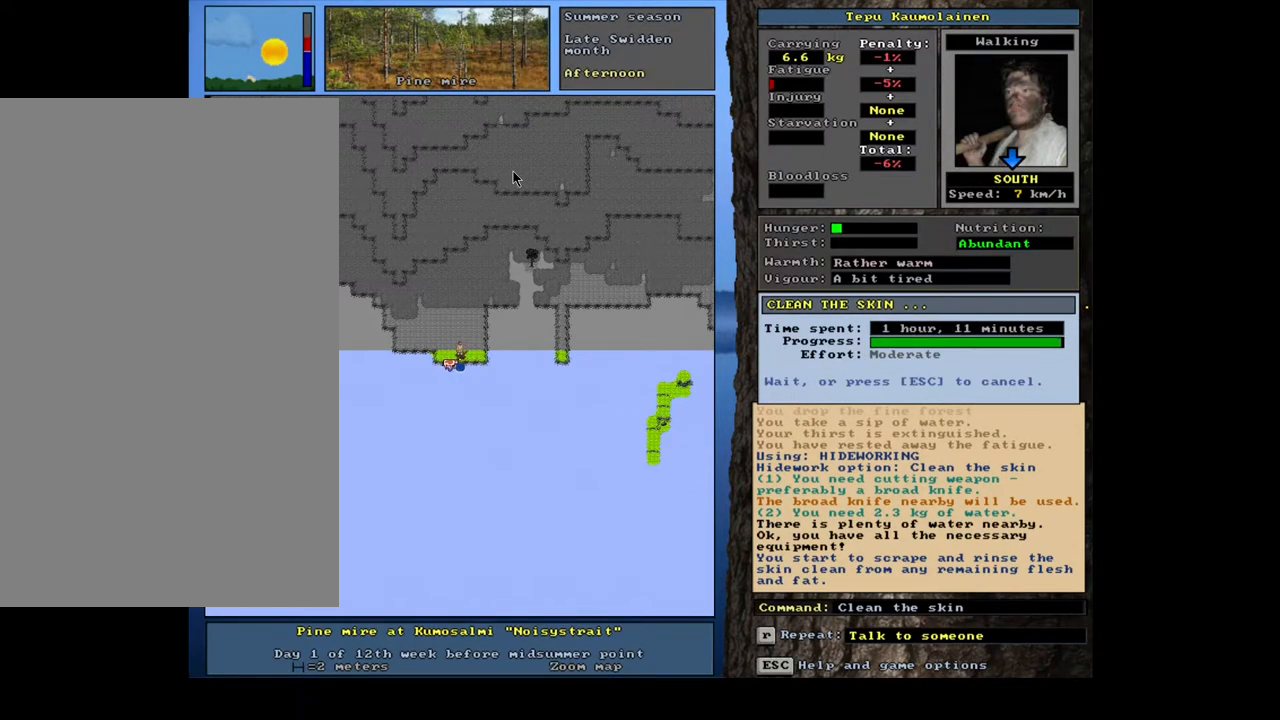
{"keys": [], "mouse": [], "events": []}
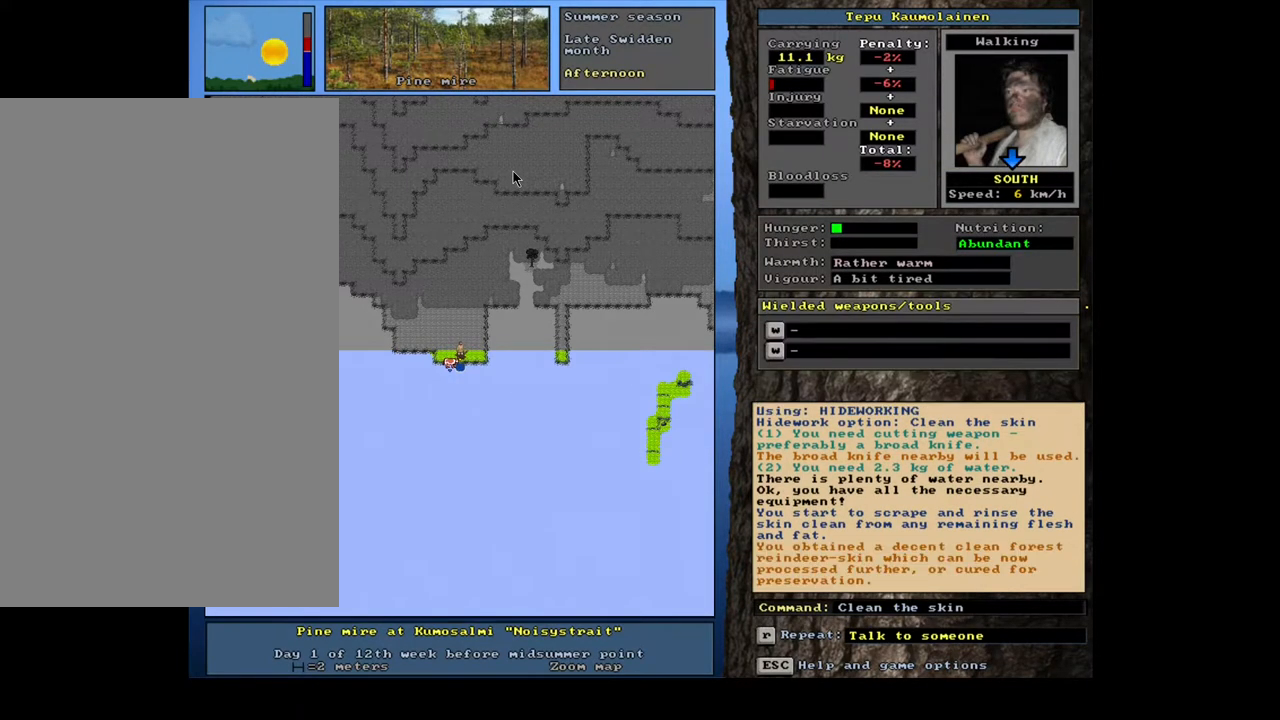
{"keys": [], "mouse": [], "events": []}
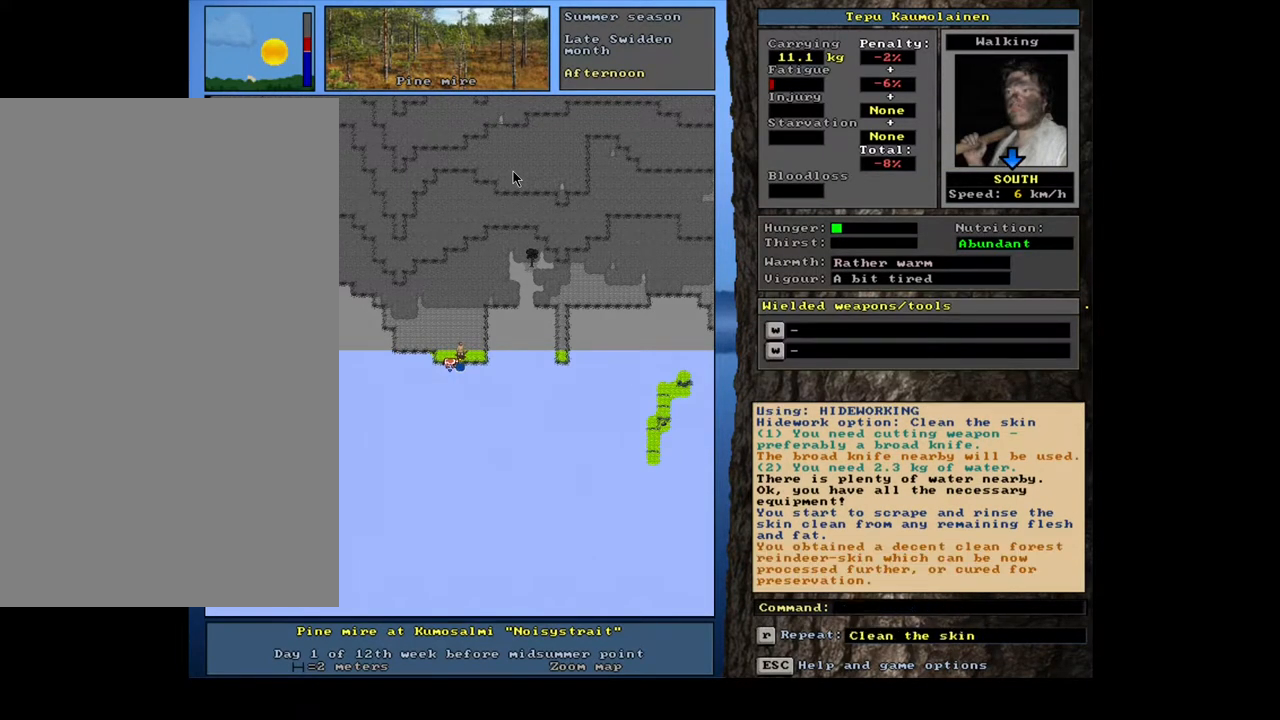
{"keys": ["alt_l"], "mouse": [], "events": [[200, "alt_l", "down"]]}
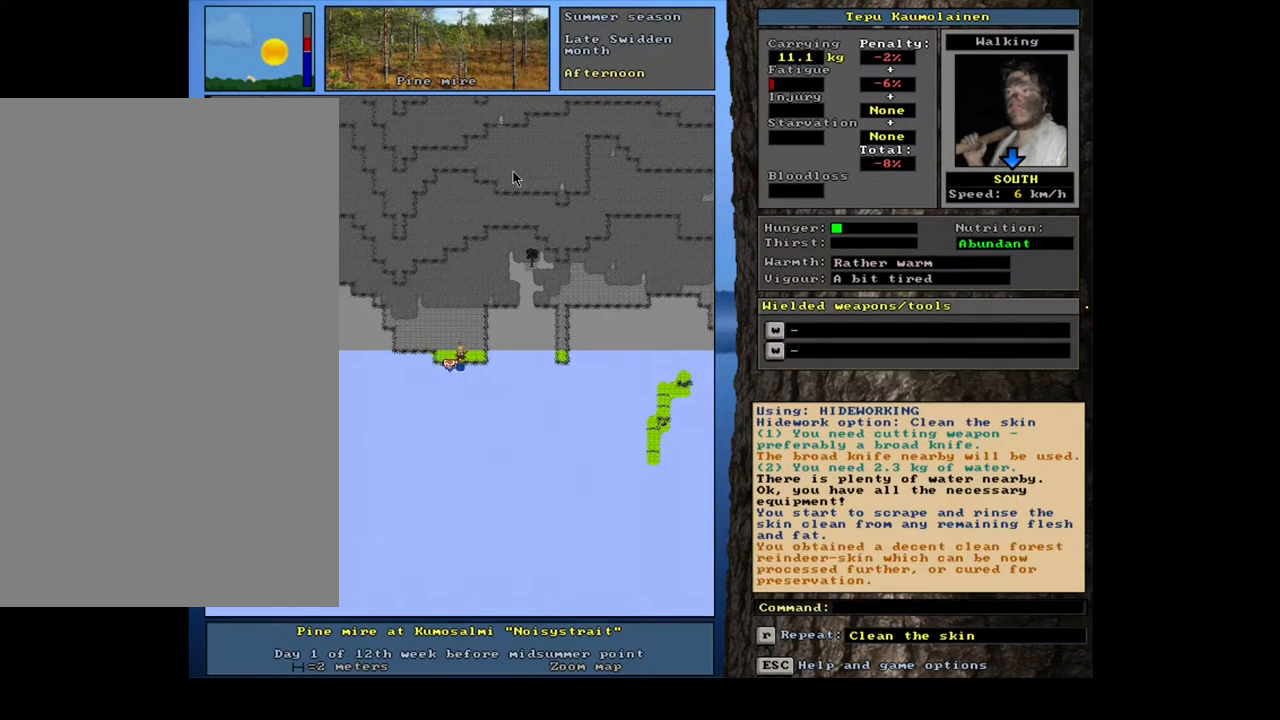
{"keys": ["alt_l"], "mouse": [], "events": [[17, "minus", "down"], [83, "minus", "up"]]}
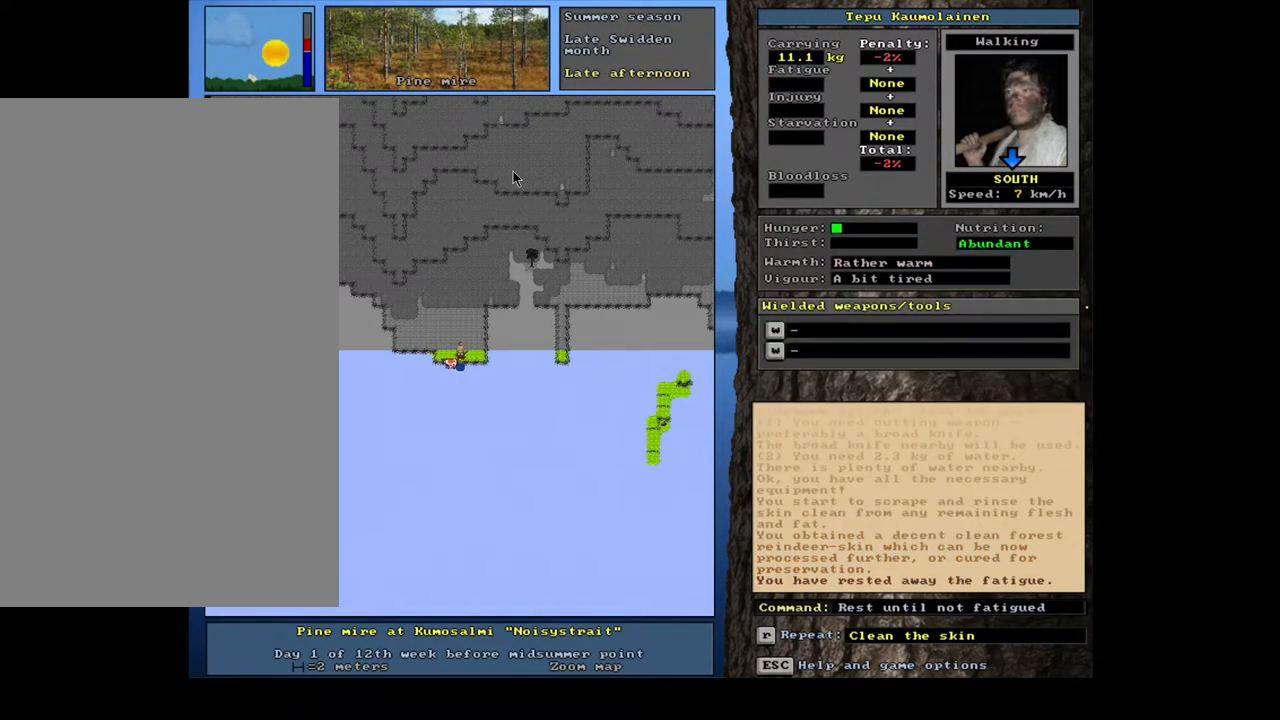
{"keys": [], "mouse": [], "events": [[100, "alt_l", "up"]]}
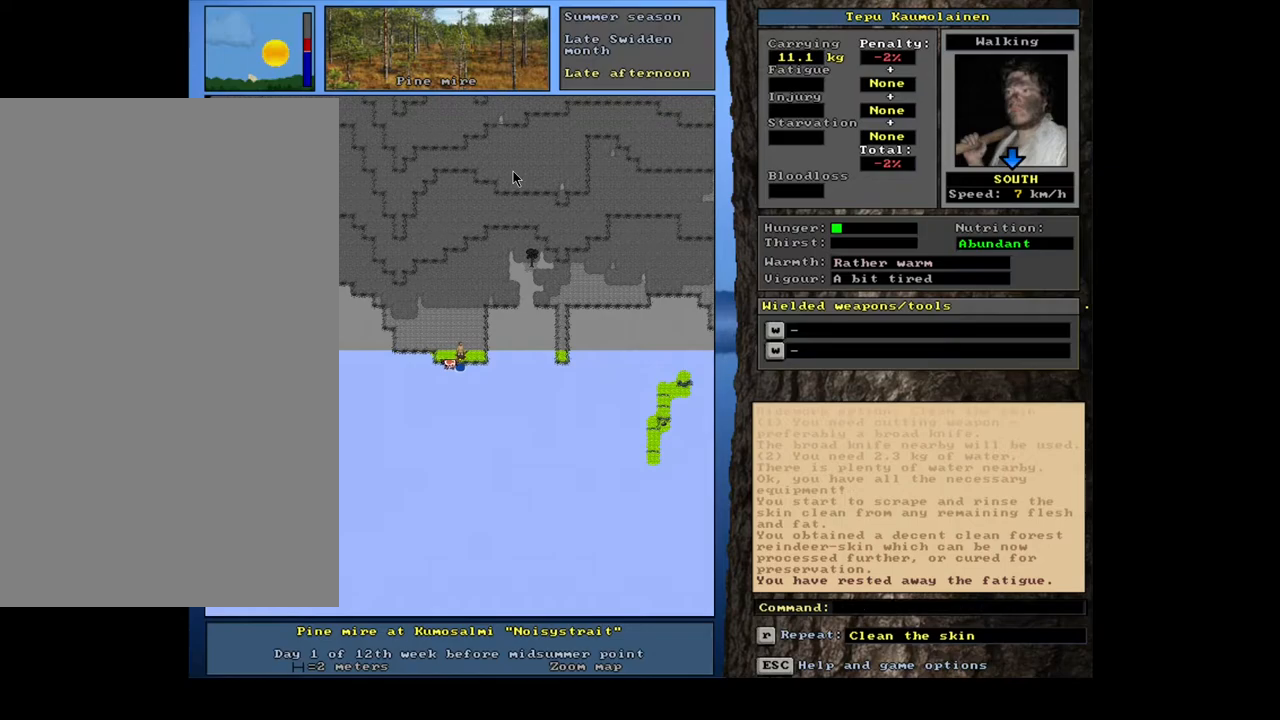
{"keys": [], "mouse": [], "events": []}
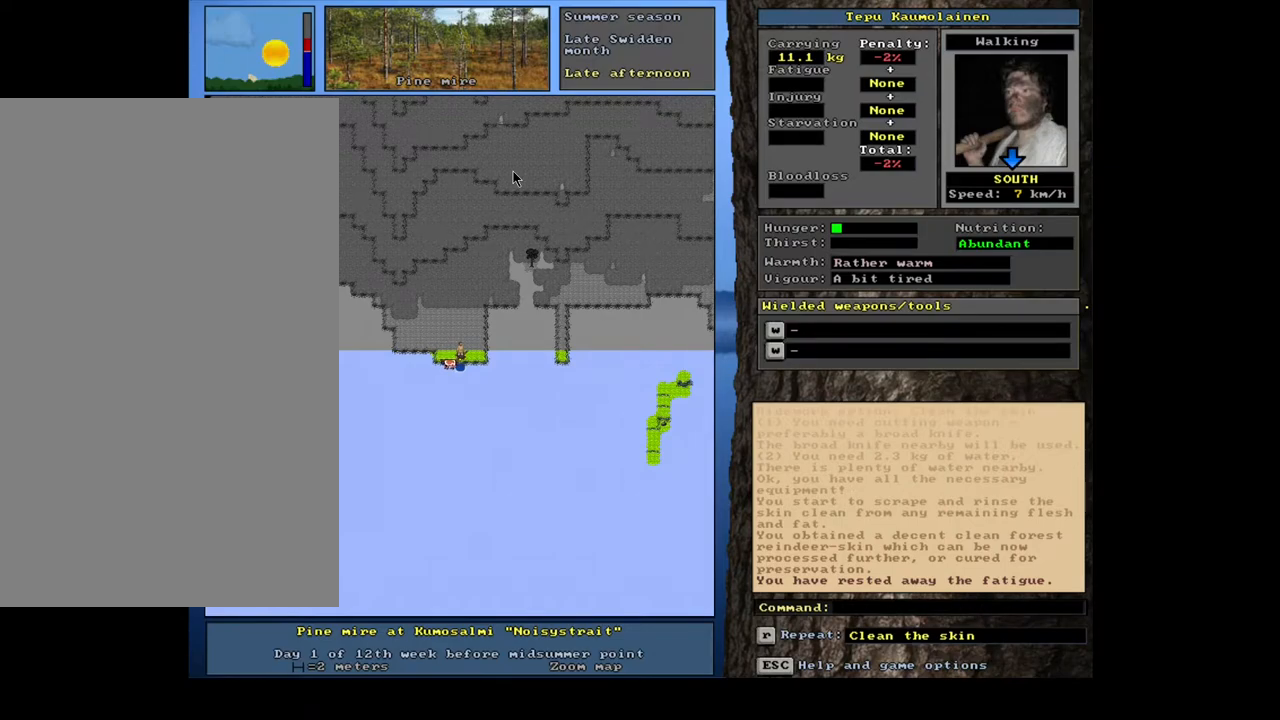
{"keys": [], "mouse": [], "events": [[217, "e", "down"], [317, "e", "up"]]}
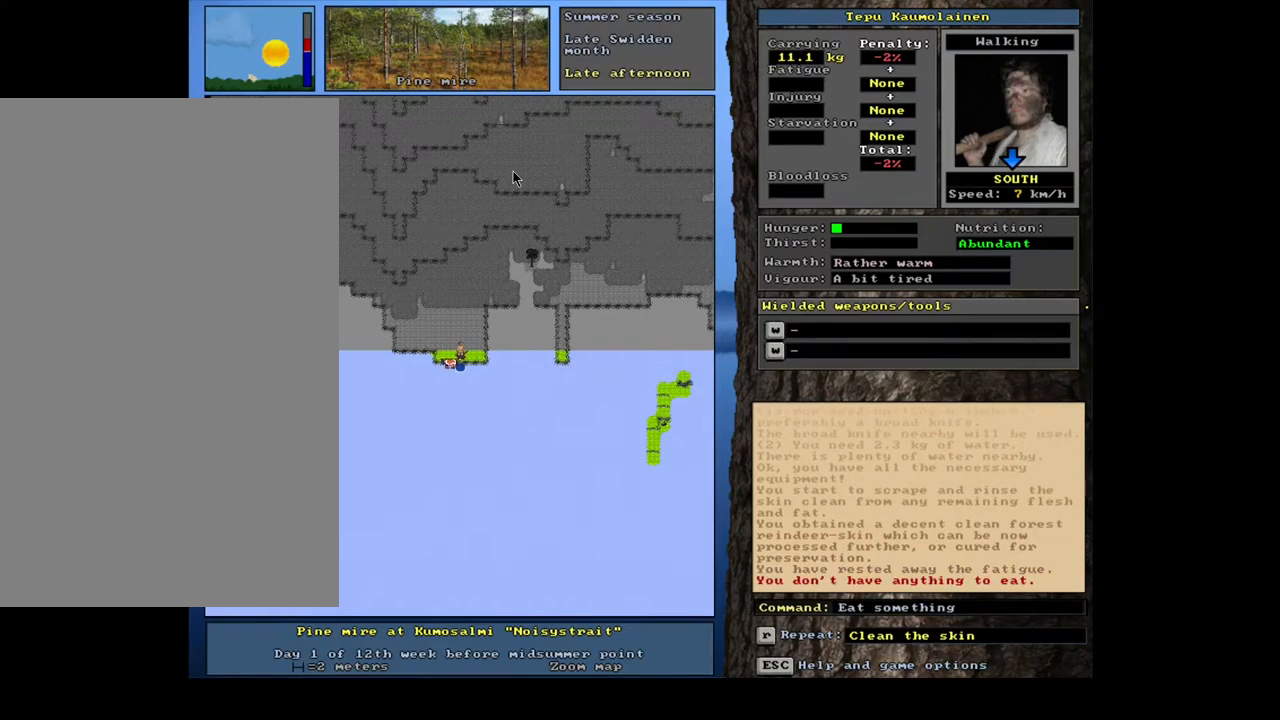
{"keys": [], "mouse": [], "events": [[117, "g", "down"], [217, "g", "up"], [267, "tab", "down"], [383, "f", "down"], [383, "tab", "up"], [467, "f", "up"]]}
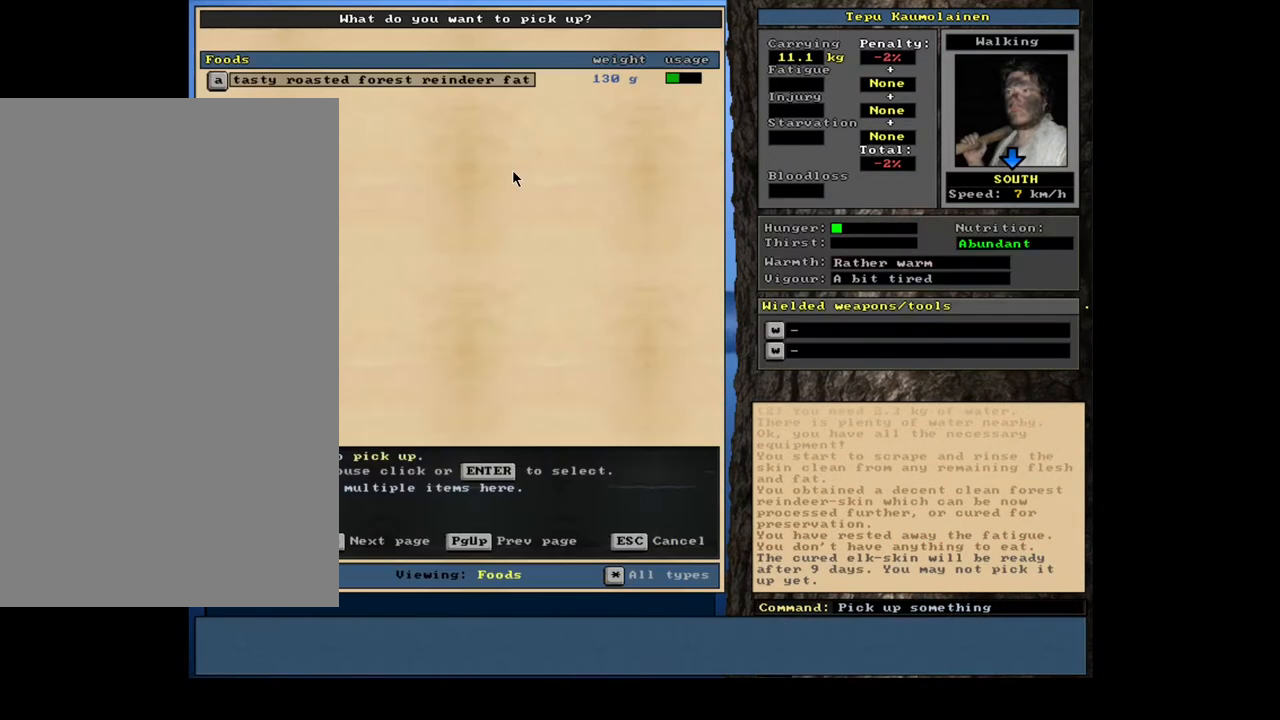
{"keys": ["return"], "mouse": [], "events": [[433, "return", "down"]]}
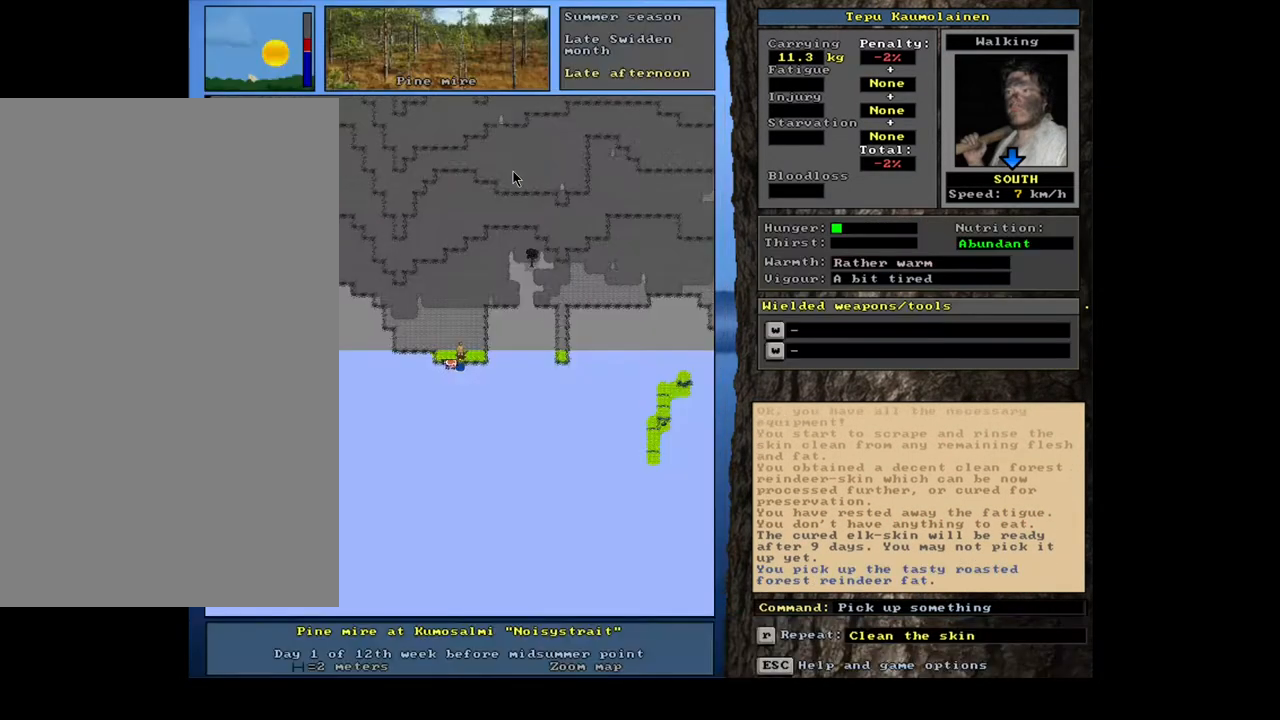
{"keys": [], "mouse": [], "events": [[17, "return", "up"], [83, "e", "down"], [167, "e", "up"], [383, "return", "down"], [467, "return", "up"]]}
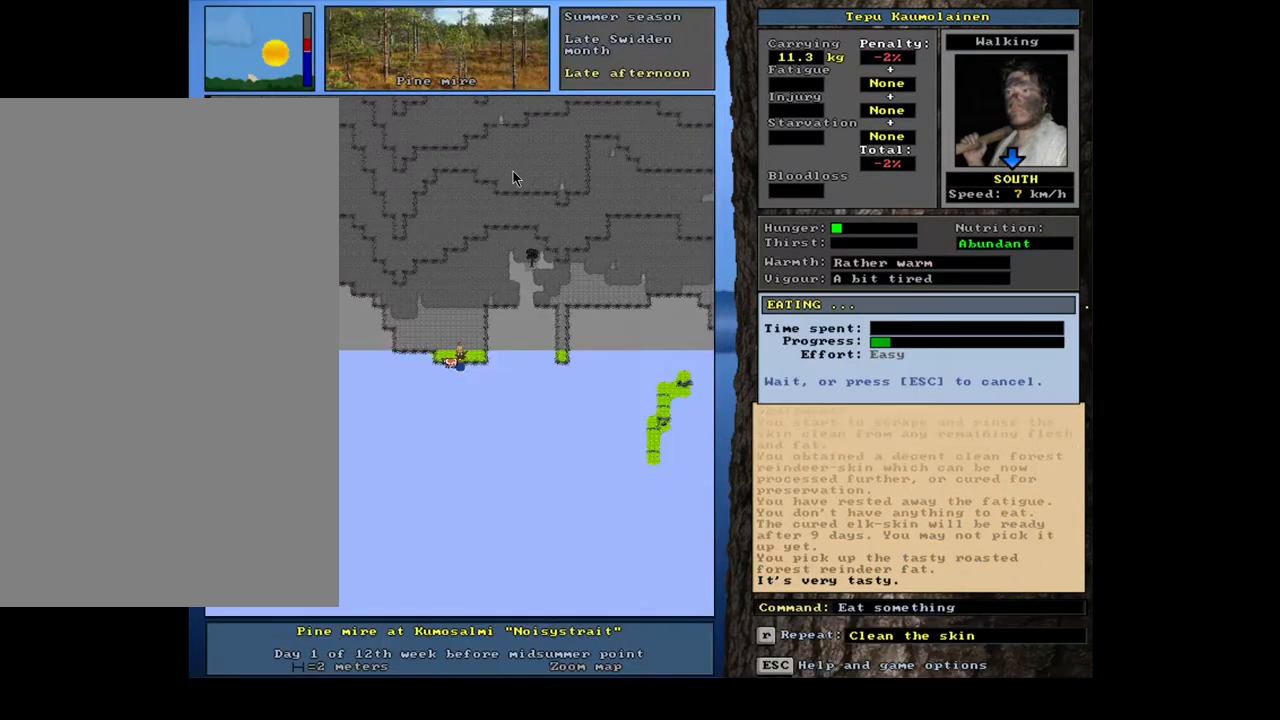
{"keys": [], "mouse": [], "events": []}
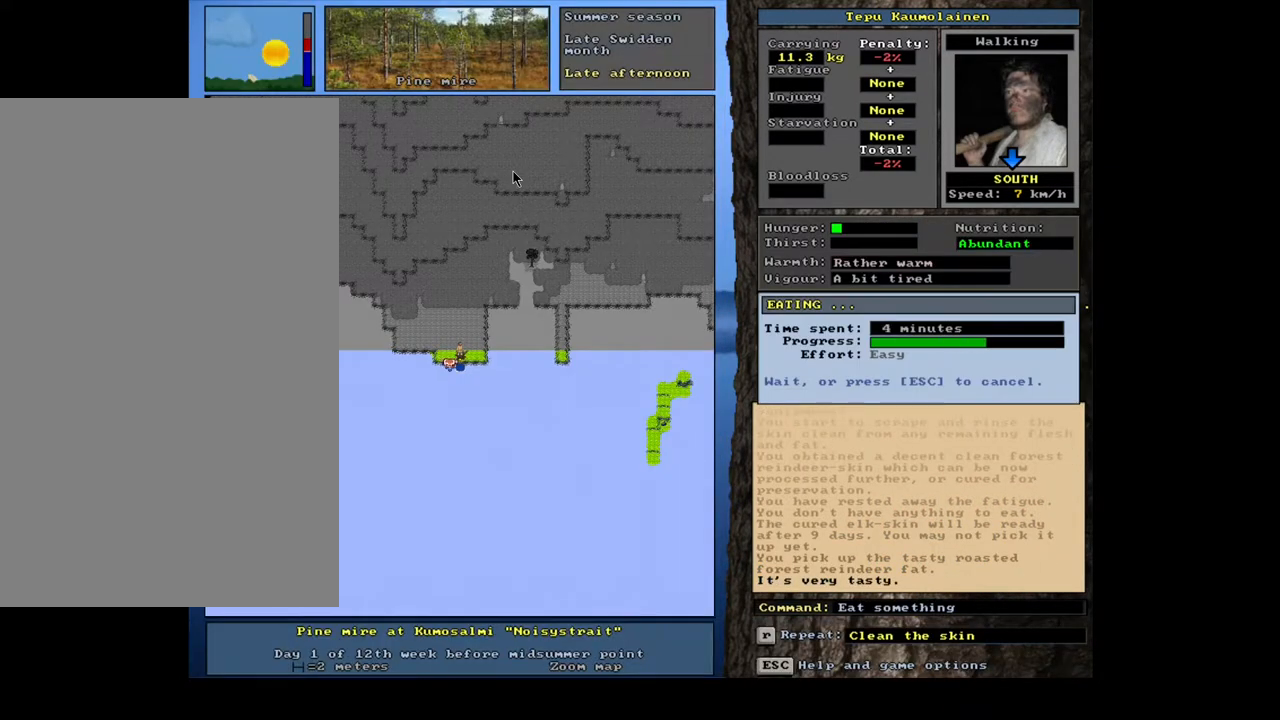
{"keys": [], "mouse": [], "events": []}
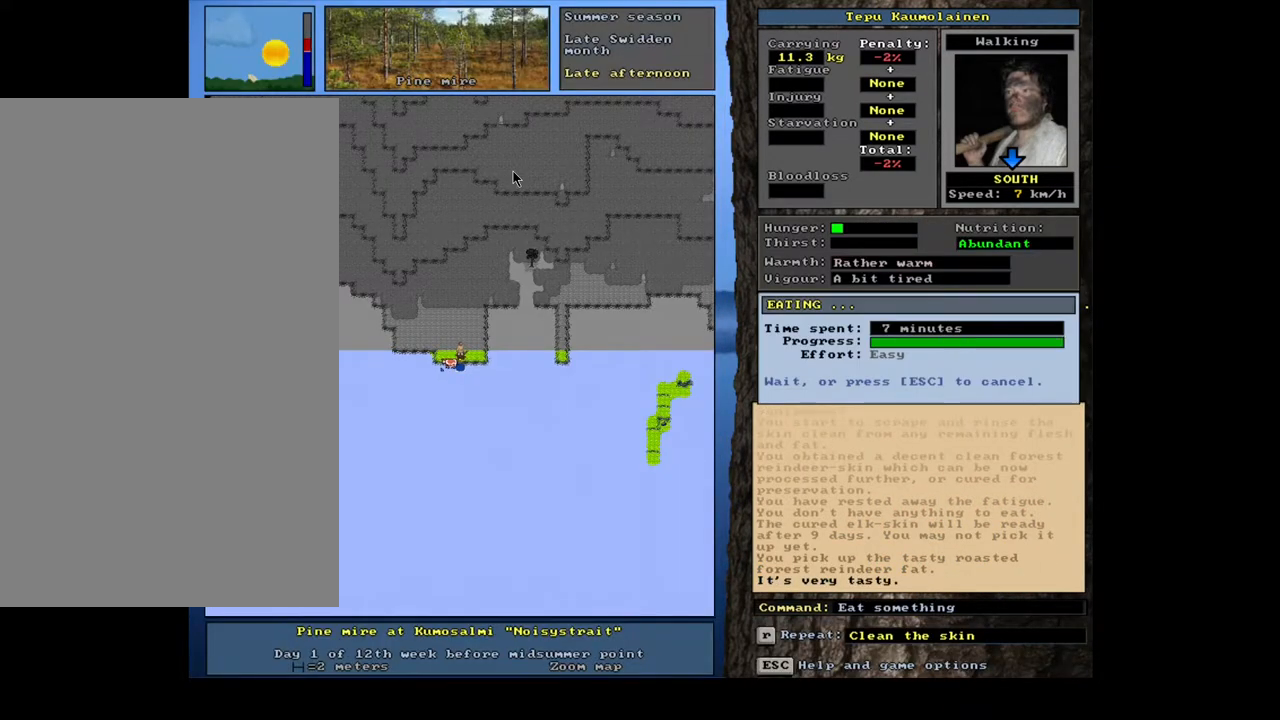
{"keys": [], "mouse": [], "events": []}
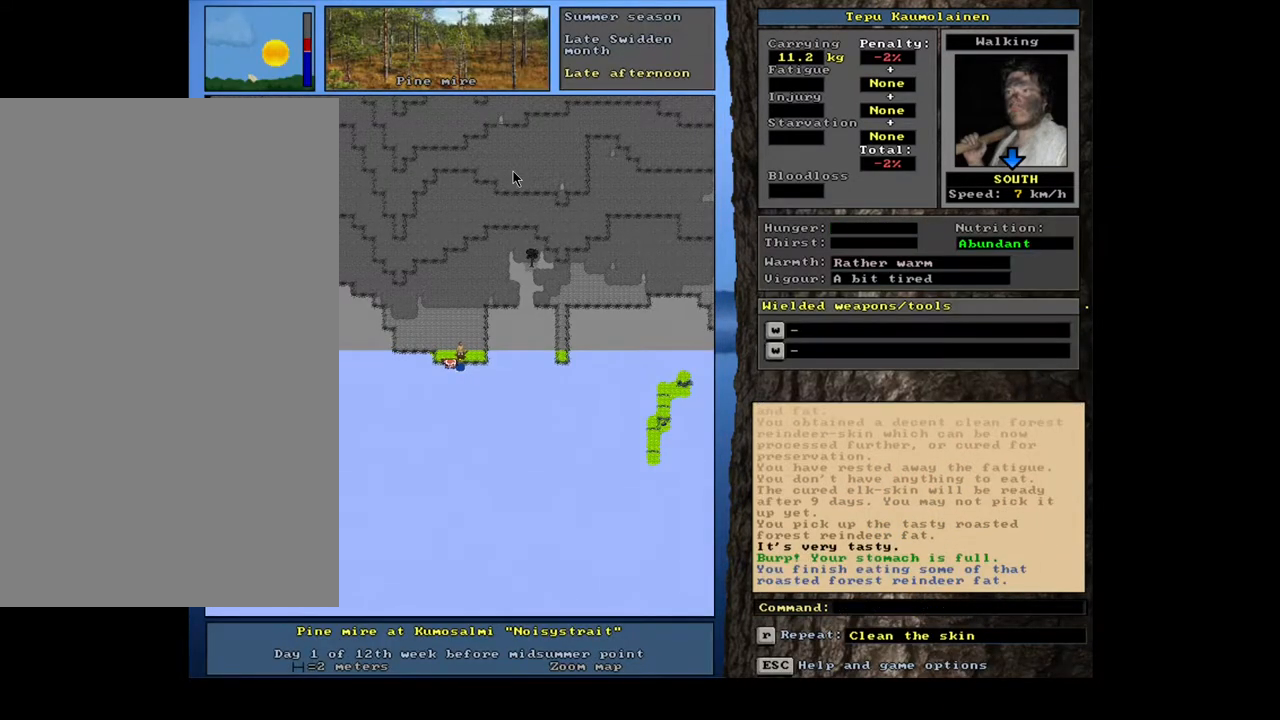
{"keys": [], "mouse": [], "events": [[150, "d", "down"], [150, "s", "down"], [250, "d", "up"], [250, "s", "up"], [317, "tab", "down"], [383, "f", "down"], [433, "tab", "up"], [483, "f", "up"]]}